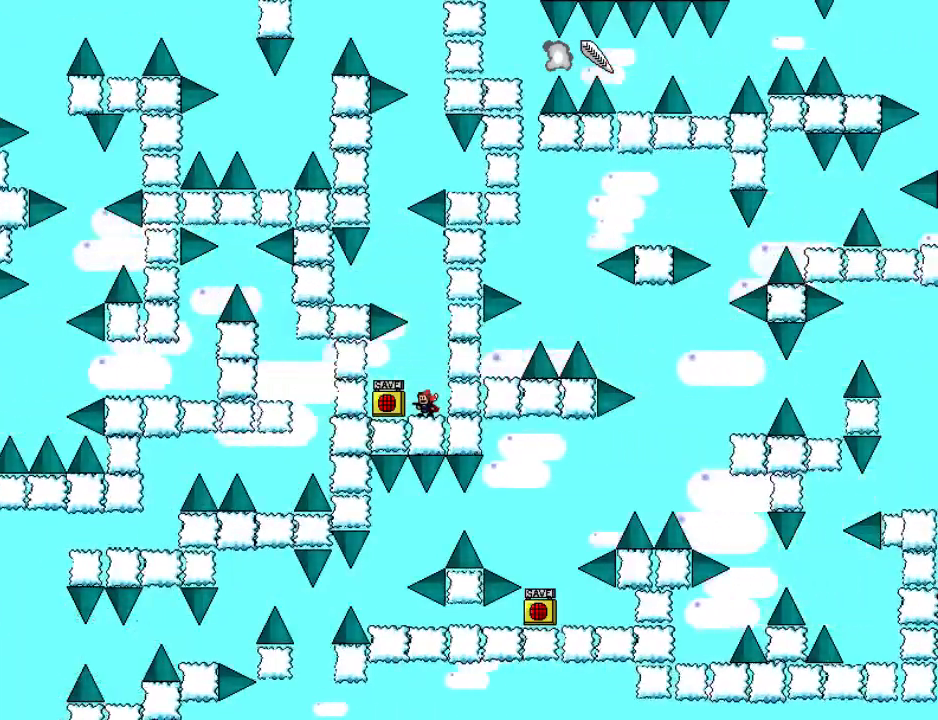
Gameplay with keyboard; each line is a JSON object with the keys held at the frame after it. "events" lists presses ("down") and releases ("up") of "down", "left", "r", "right", "shift_l", "shift_r", "up" and "z" between this image and that frame as [ms after this image, input, new state], when the widget could be followed in between. No other keys are recorded. Mouse input is not recorded.
{"keys": ["left", "shift_l"], "events": [[140, "shift_l", "down"], [400, "shift_l", "up"], [420, "left", "down"], [440, "shift_l", "down"]]}
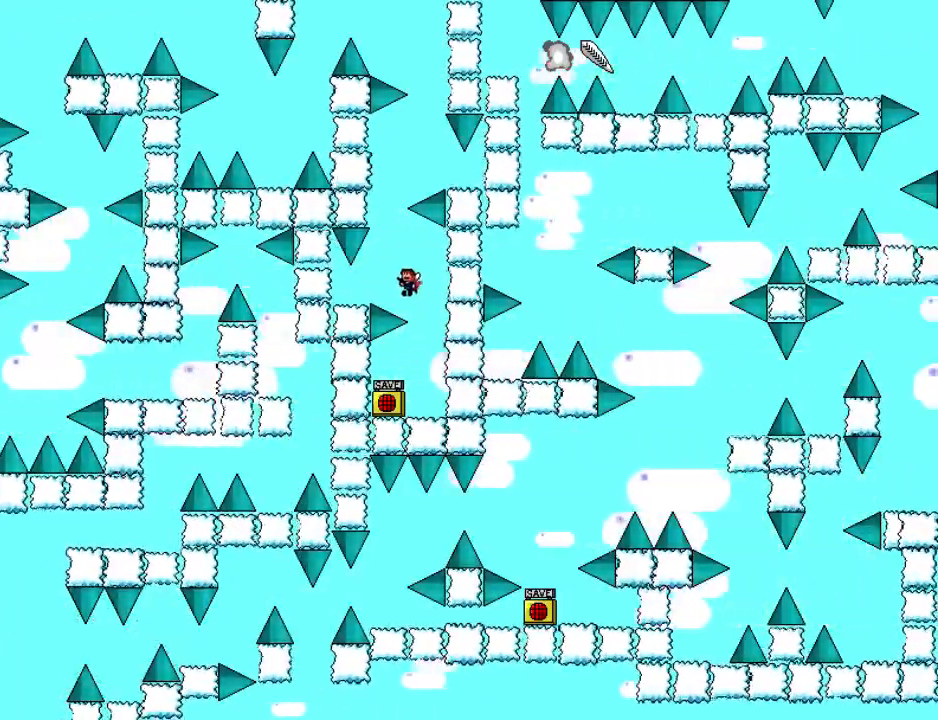
{"keys": ["shift_l"], "events": [[40, "shift_l", "up"], [280, "left", "up"], [360, "right", "down"], [360, "shift_l", "down"], [460, "right", "up"]]}
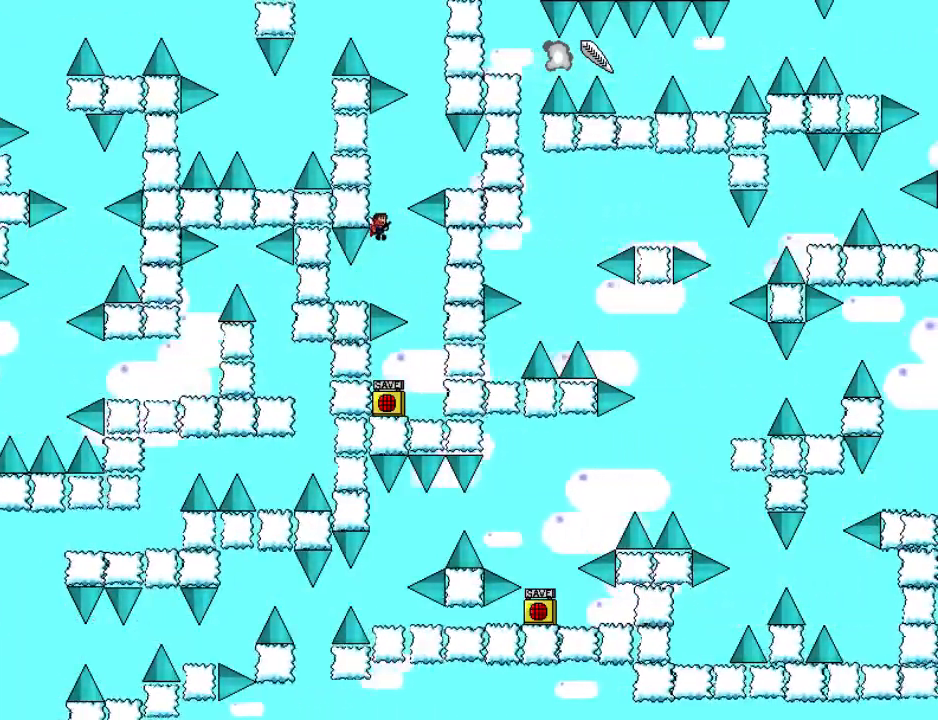
{"keys": ["right"], "events": [[80, "shift_l", "up"], [120, "shift_l", "down"], [140, "right", "down"], [300, "shift_l", "up"]]}
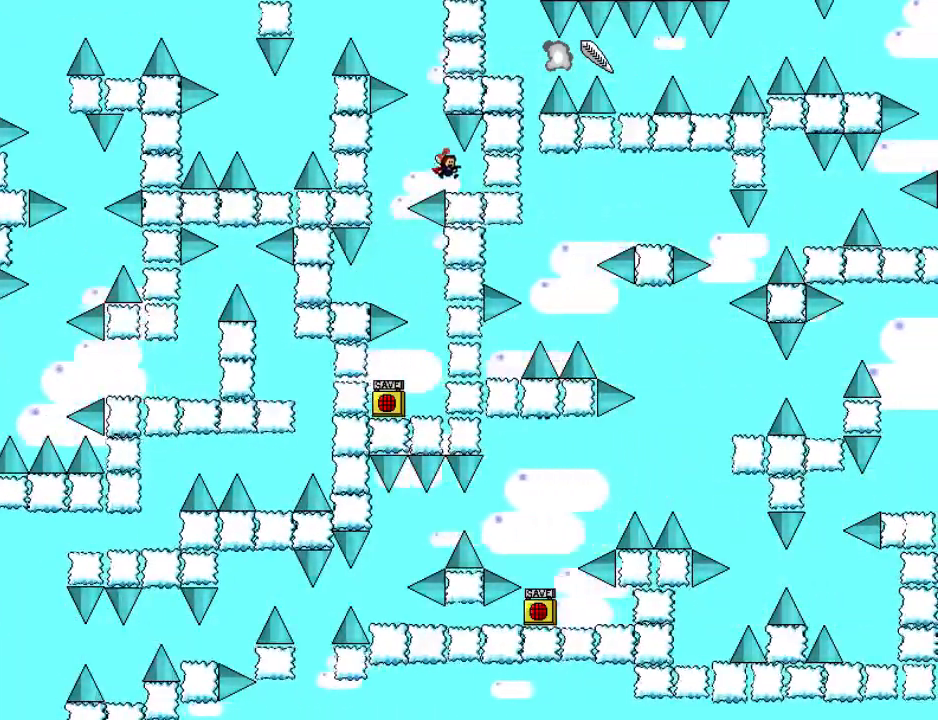
{"keys": ["left"], "events": [[20, "right", "up"], [120, "left", "down"], [120, "shift_l", "down"], [280, "left", "up"], [460, "shift_l", "up"], [480, "left", "down"]]}
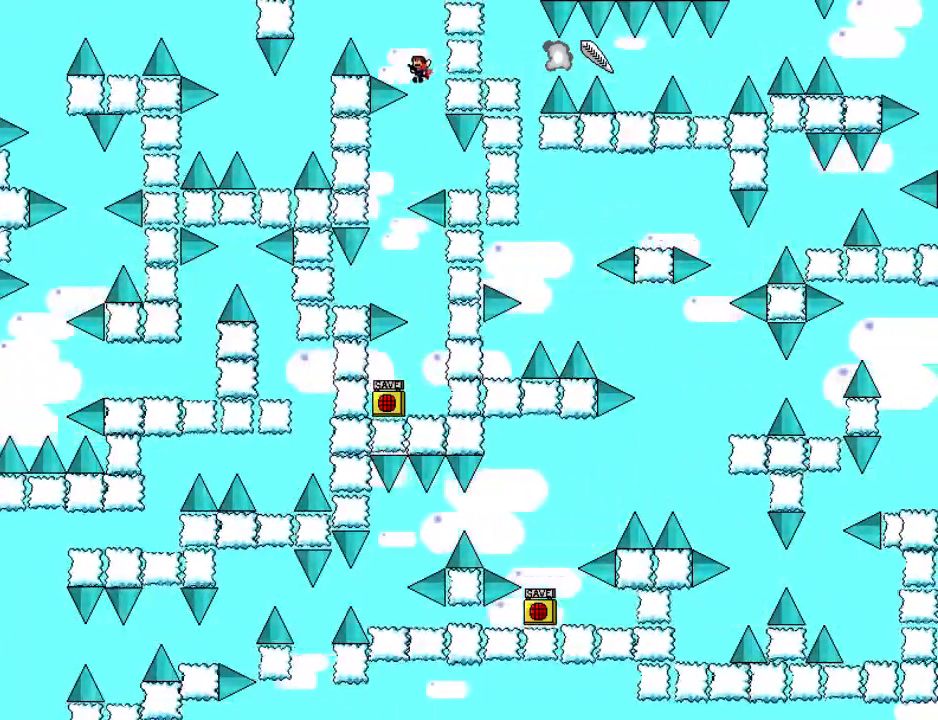
{"keys": ["left"], "events": [[20, "shift_l", "down"], [420, "shift_l", "up"]]}
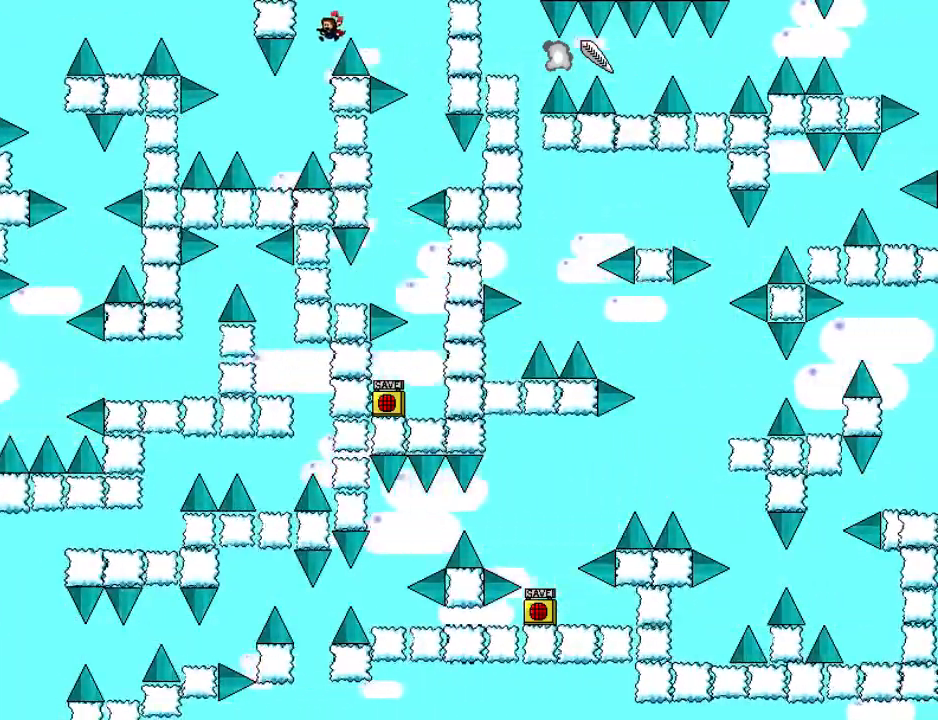
{"keys": ["left", "shift_l"], "events": [[120, "left", "up"], [160, "left", "down"], [360, "left", "up"], [420, "shift_l", "down"], [440, "left", "down"]]}
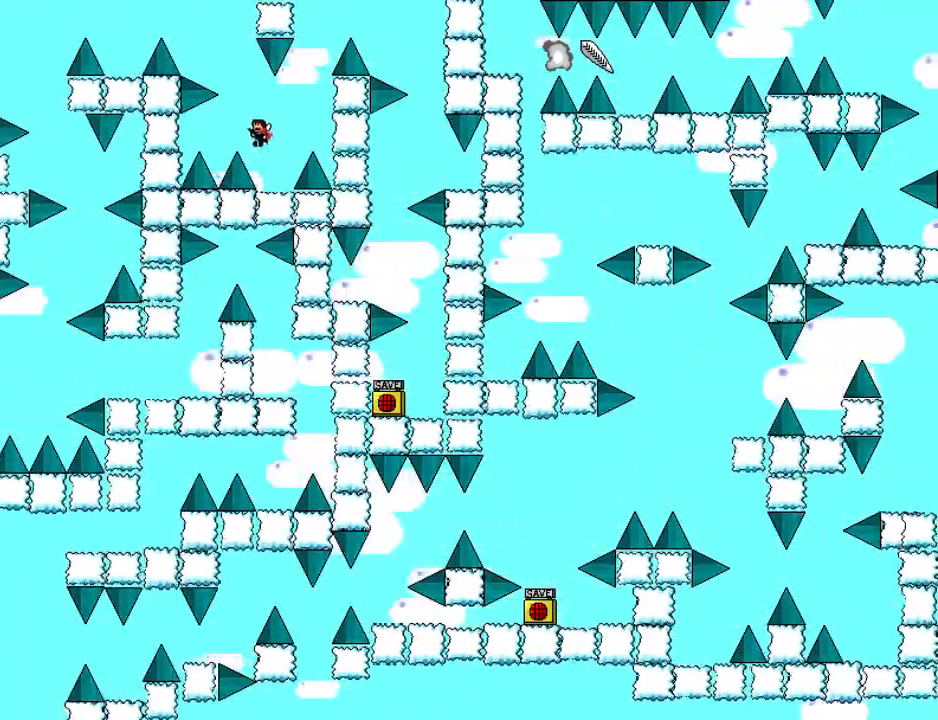
{"keys": ["left", "shift_l"], "events": [[200, "left", "up"], [260, "shift_l", "up"], [280, "left", "down"], [300, "shift_l", "down"]]}
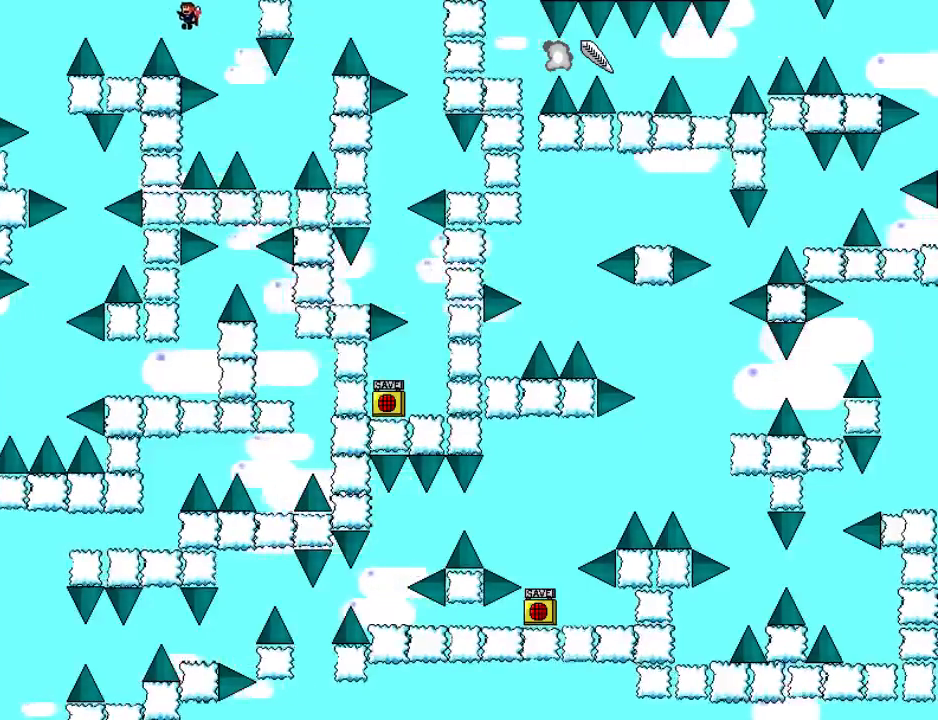
{"keys": ["left", "shift_l"], "events": [[80, "shift_l", "up"], [360, "left", "up"], [440, "left", "down"], [440, "shift_l", "down"]]}
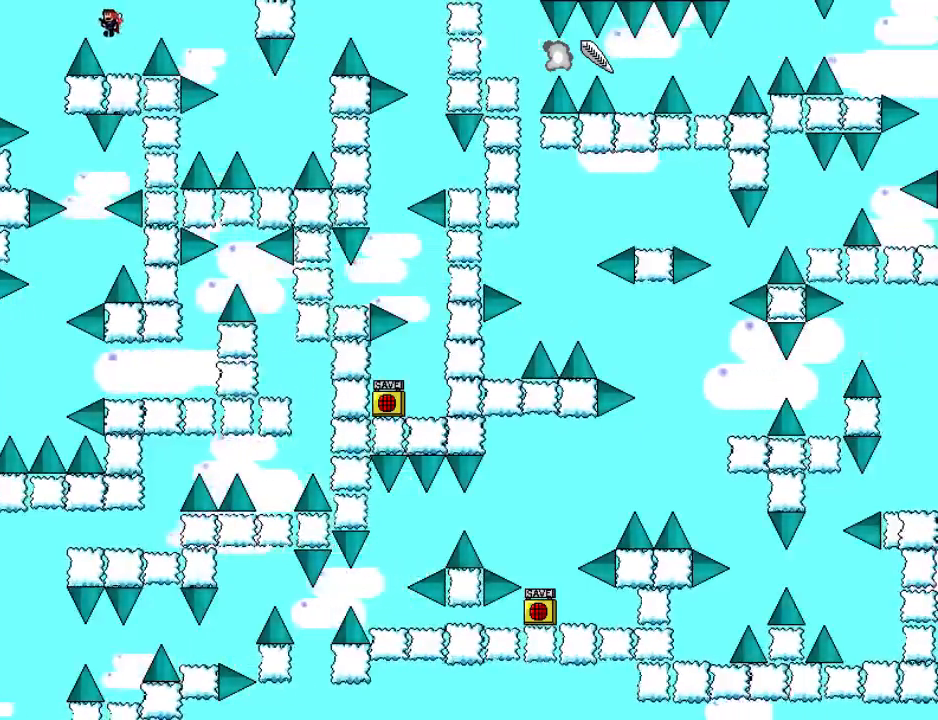
{"keys": [], "events": [[20, "shift_l", "up"], [340, "left", "up"]]}
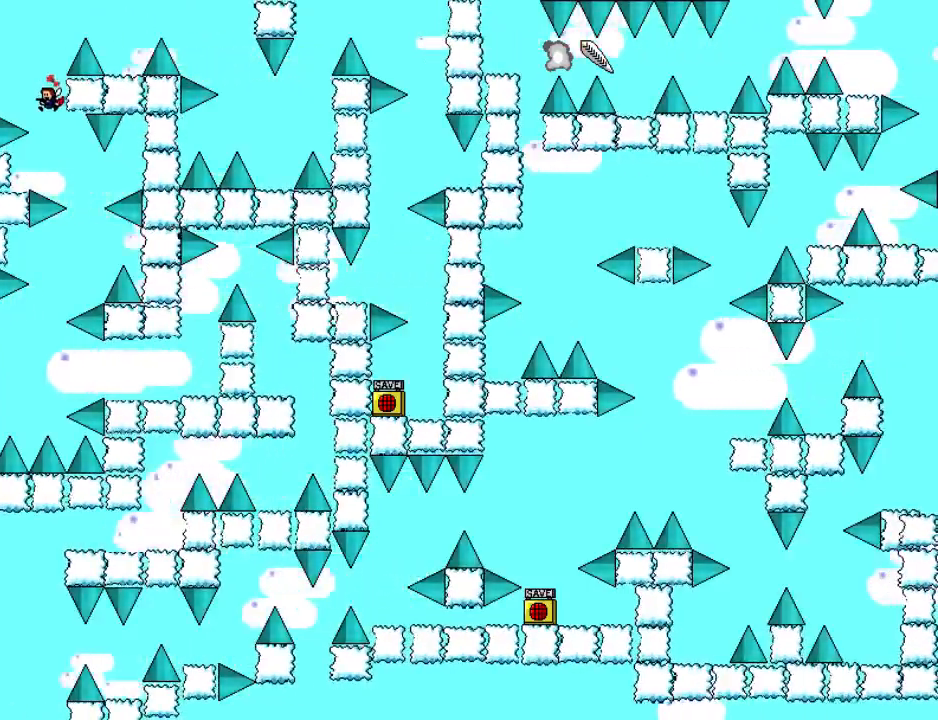
{"keys": [], "events": [[160, "shift_l", "down"], [180, "shift_l", "up"], [380, "left", "down"], [500, "left", "up"]]}
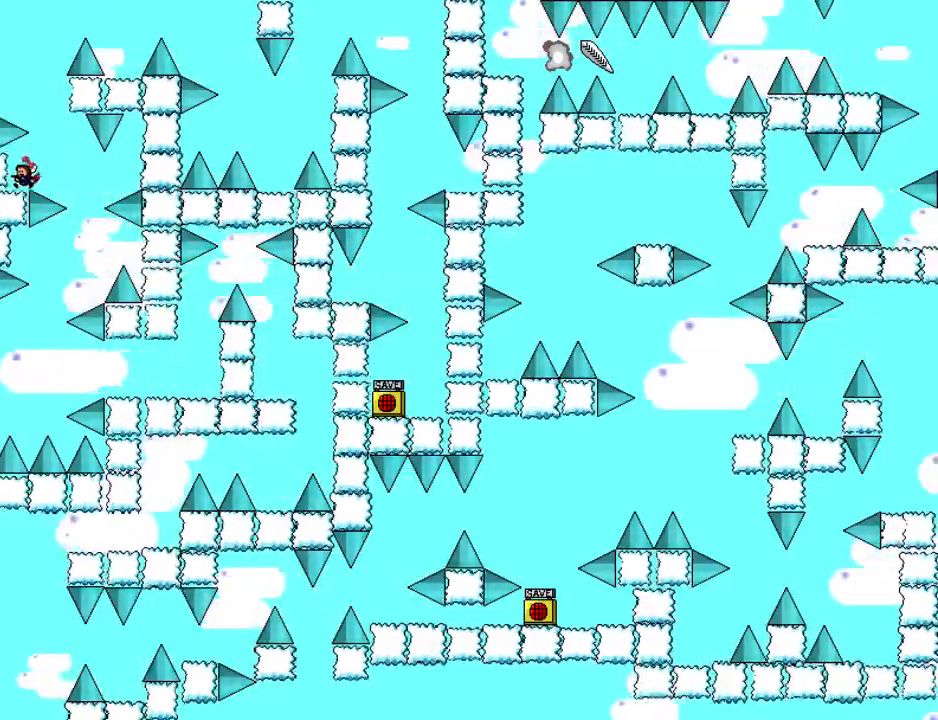
{"keys": [], "events": [[80, "right", "down"], [80, "shift_l", "down"], [100, "shift_l", "up"], [200, "right", "up"], [260, "right", "down"], [460, "right", "up"]]}
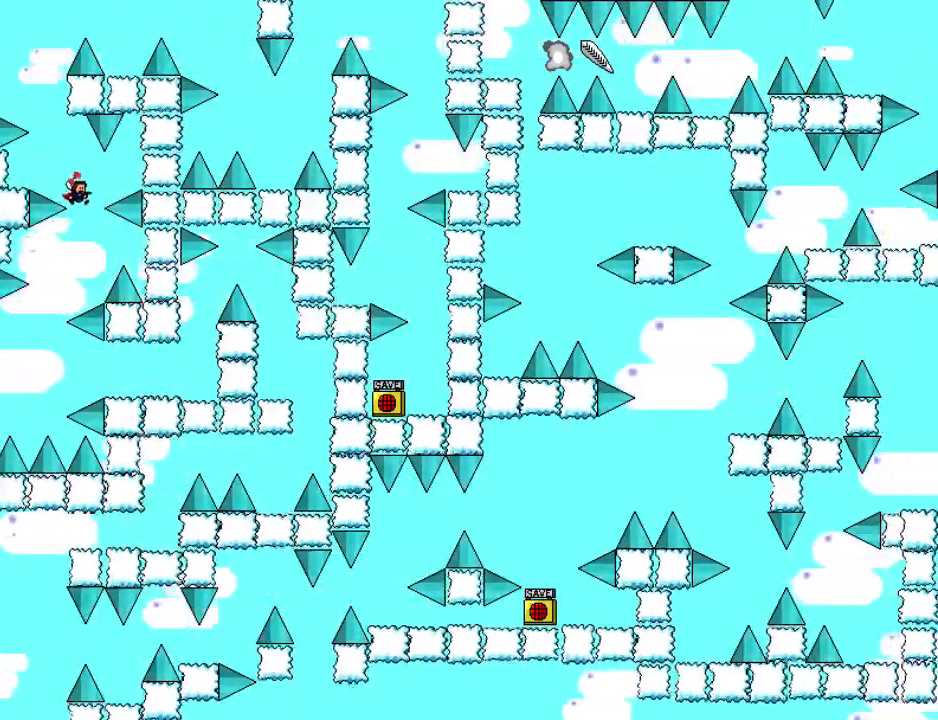
{"keys": ["right"], "events": [[120, "left", "down"], [300, "left", "up"], [340, "right", "down"], [400, "shift_l", "down"], [460, "shift_l", "up"]]}
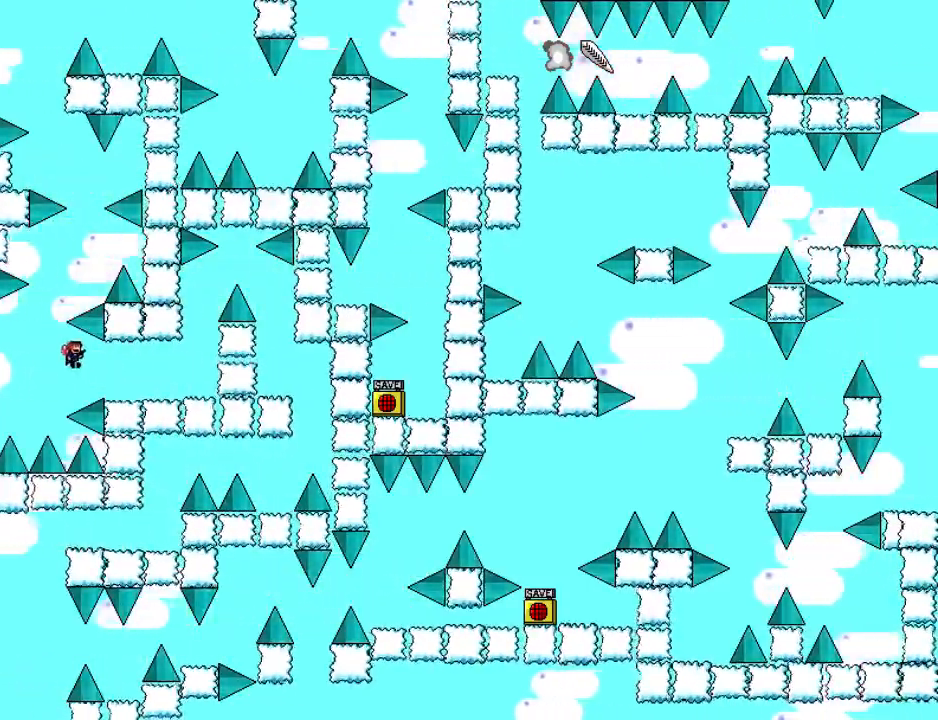
{"keys": ["right"], "events": [[80, "right", "up"], [180, "right", "down"]]}
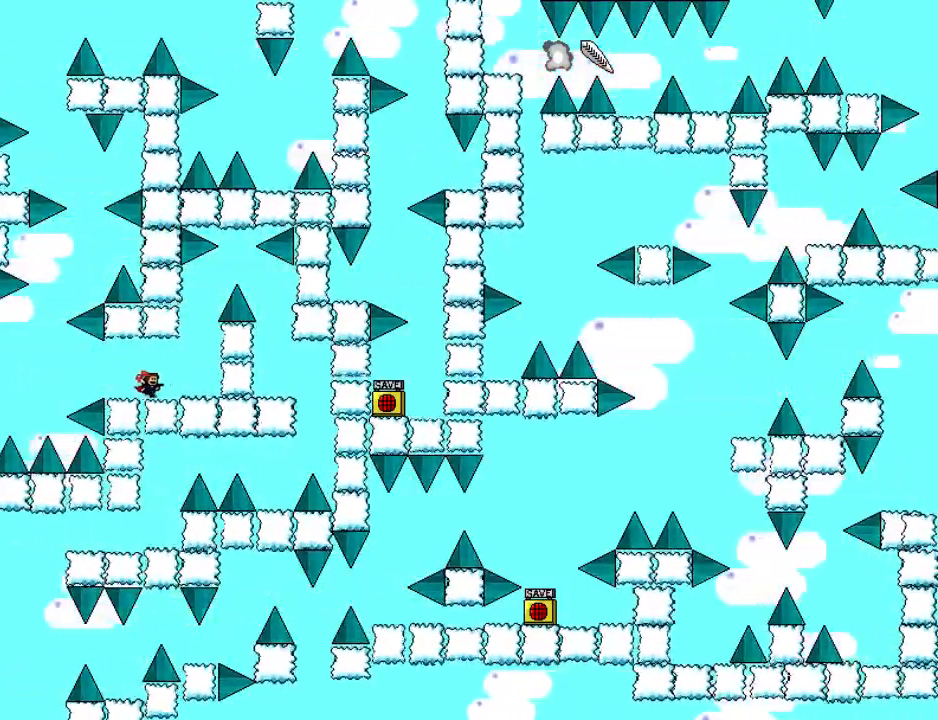
{"keys": ["shift_l"], "events": [[420, "shift_l", "down"], [460, "right", "up"]]}
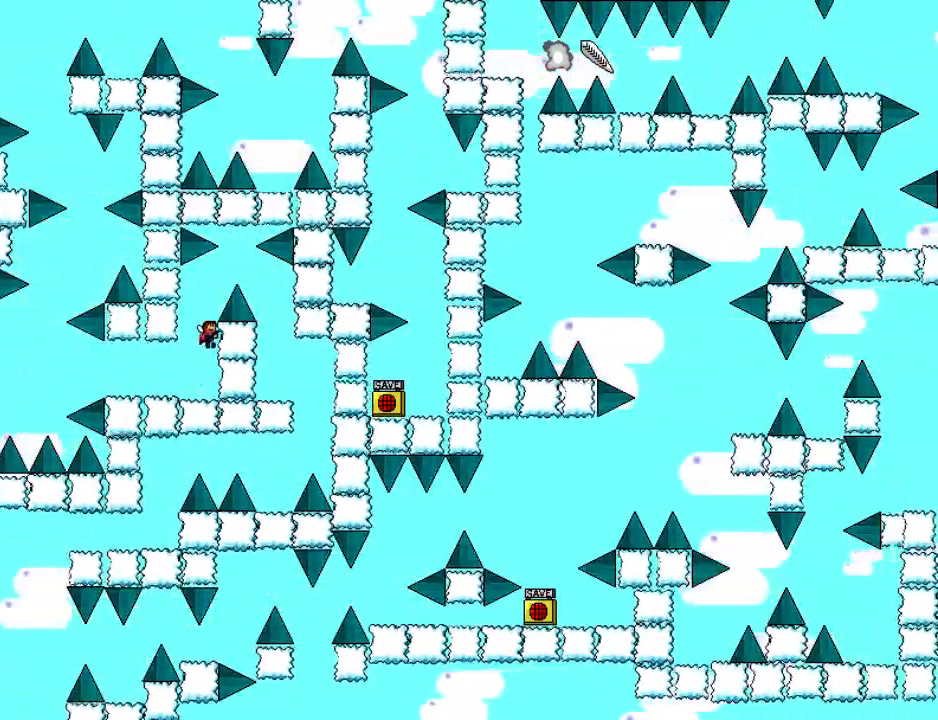
{"keys": [], "events": [[100, "shift_l", "up"], [140, "shift_l", "down"], [200, "right", "down"], [280, "shift_l", "up"], [380, "right", "up"]]}
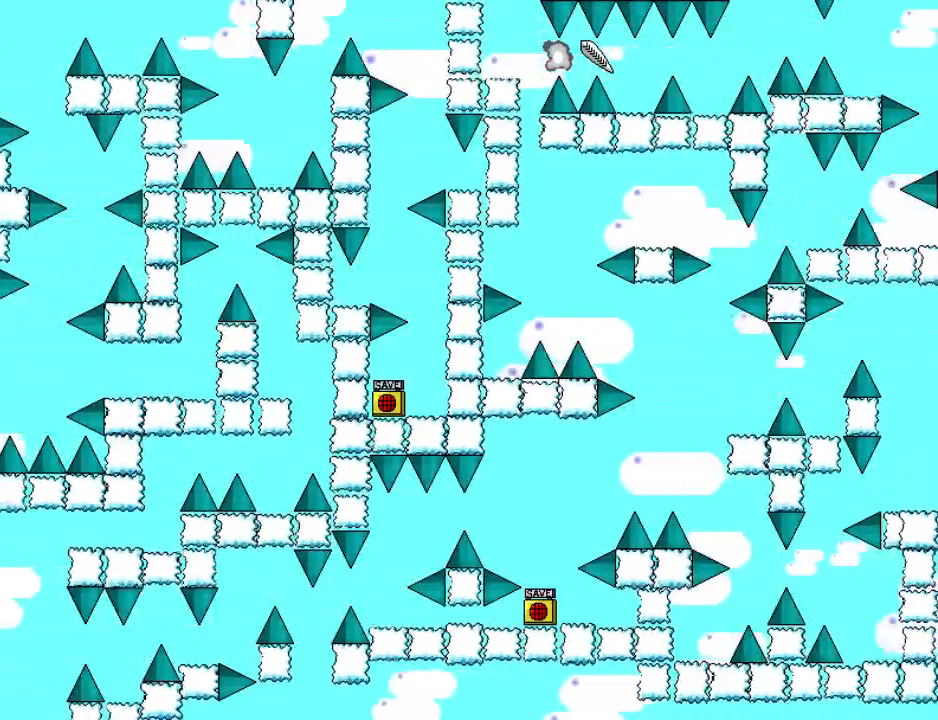
{"keys": [], "events": [[20, "right", "down"], [240, "right", "up"], [400, "r", "down"], [500, "r", "up"]]}
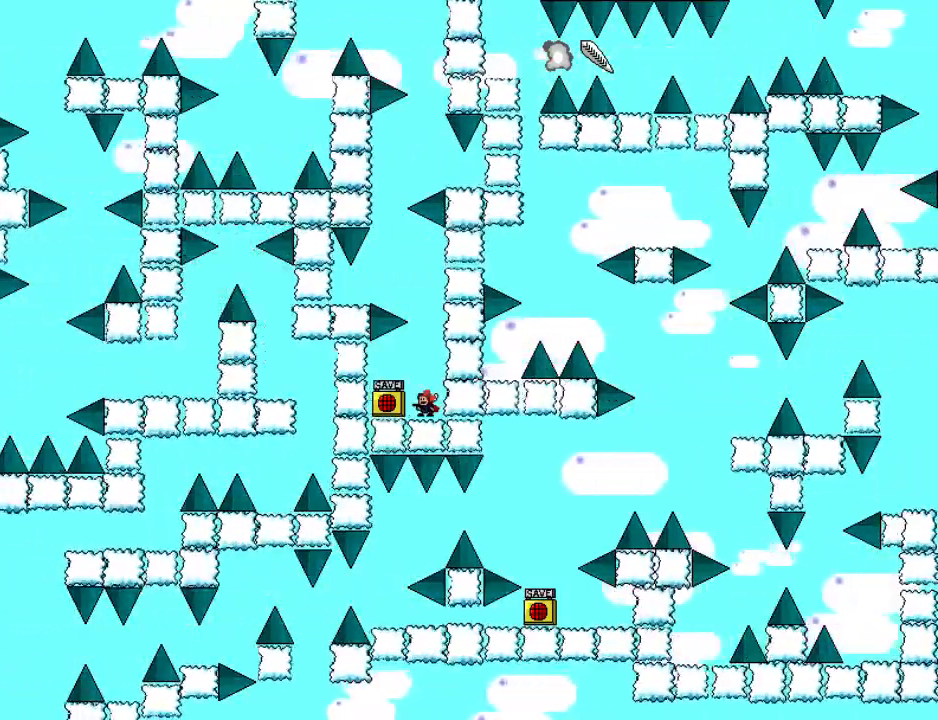
{"keys": [], "events": [[300, "shift_l", "down"], [500, "shift_l", "up"]]}
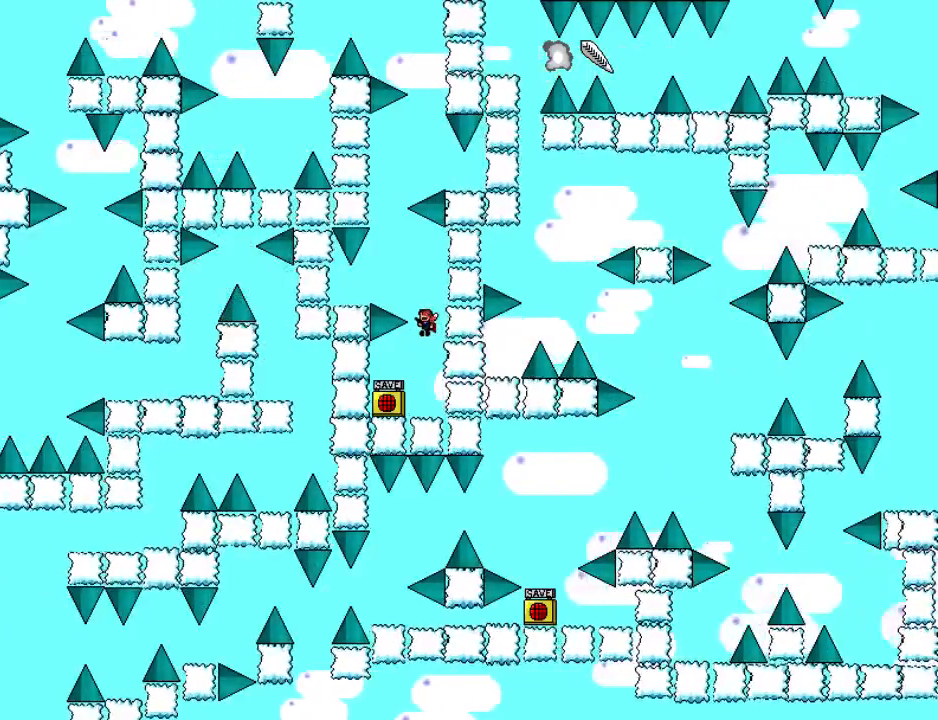
{"keys": ["right", "shift_l"], "events": [[60, "shift_l", "down"], [80, "left", "down"], [200, "shift_l", "up"], [420, "left", "up"], [480, "right", "down"], [480, "shift_l", "down"]]}
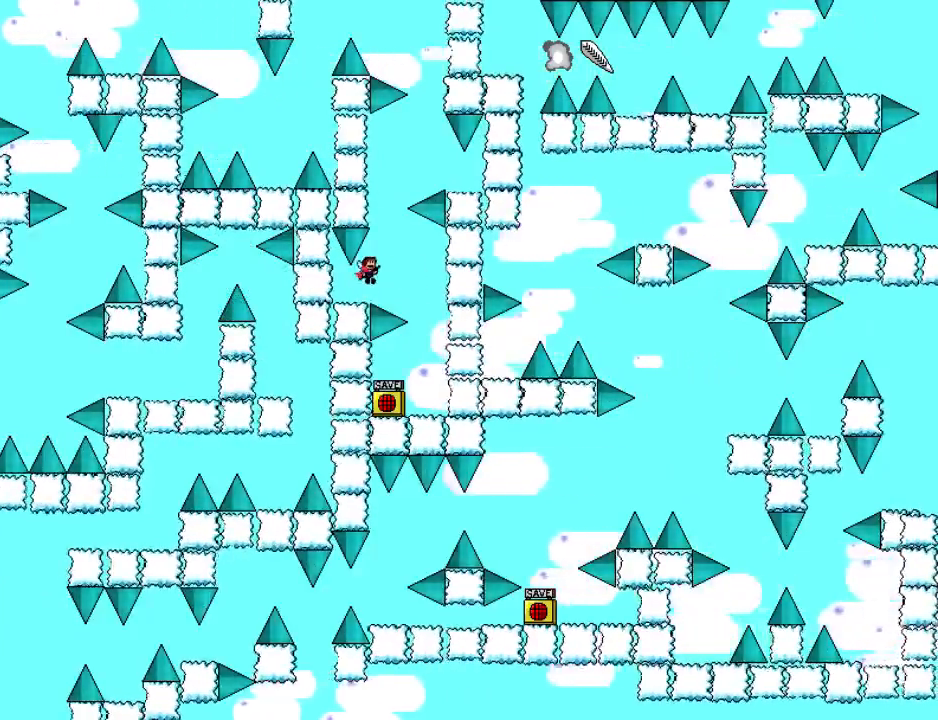
{"keys": ["right"], "events": [[120, "right", "up"], [180, "shift_l", "up"], [220, "shift_l", "down"], [260, "right", "down"], [420, "shift_l", "up"]]}
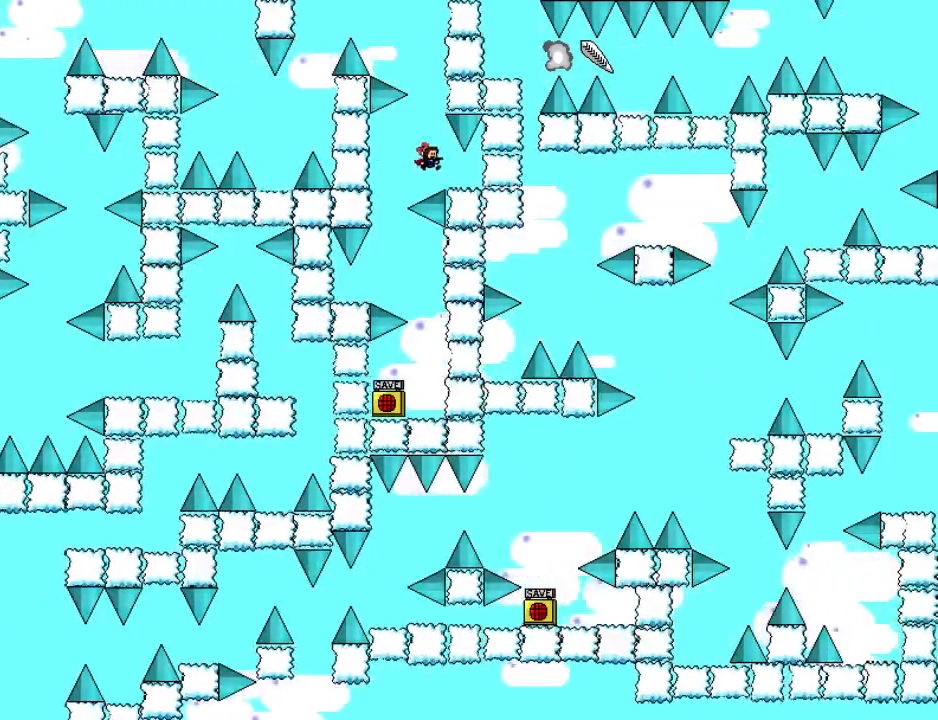
{"keys": [], "events": [[120, "right", "up"], [180, "left", "down"], [180, "shift_l", "down"], [320, "left", "up"], [500, "shift_l", "up"]]}
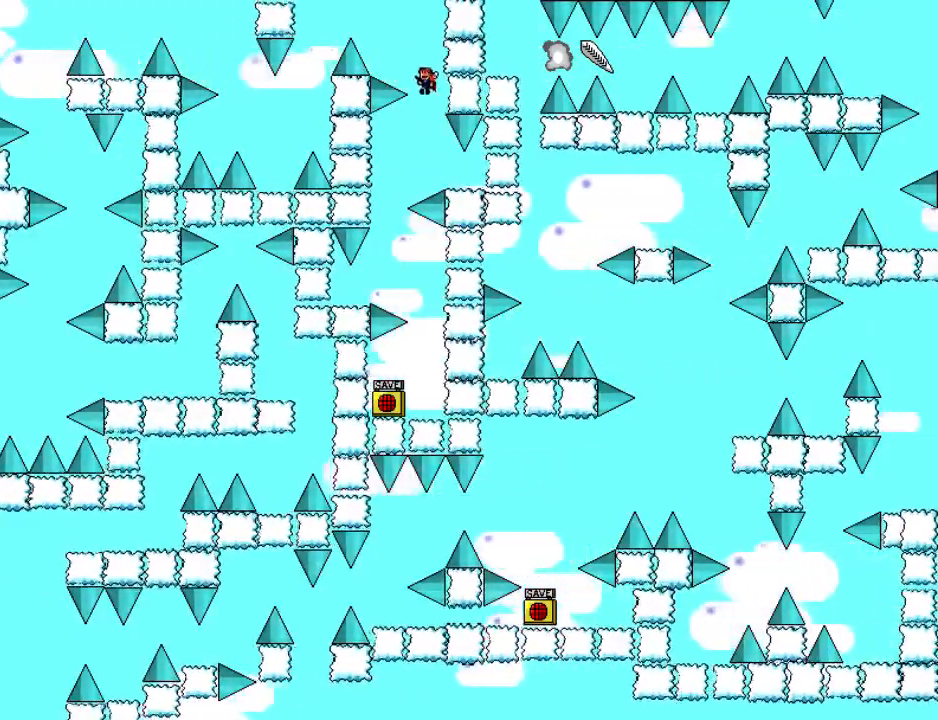
{"keys": ["left"], "events": [[20, "left", "down"], [20, "shift_l", "down"], [400, "shift_l", "up"]]}
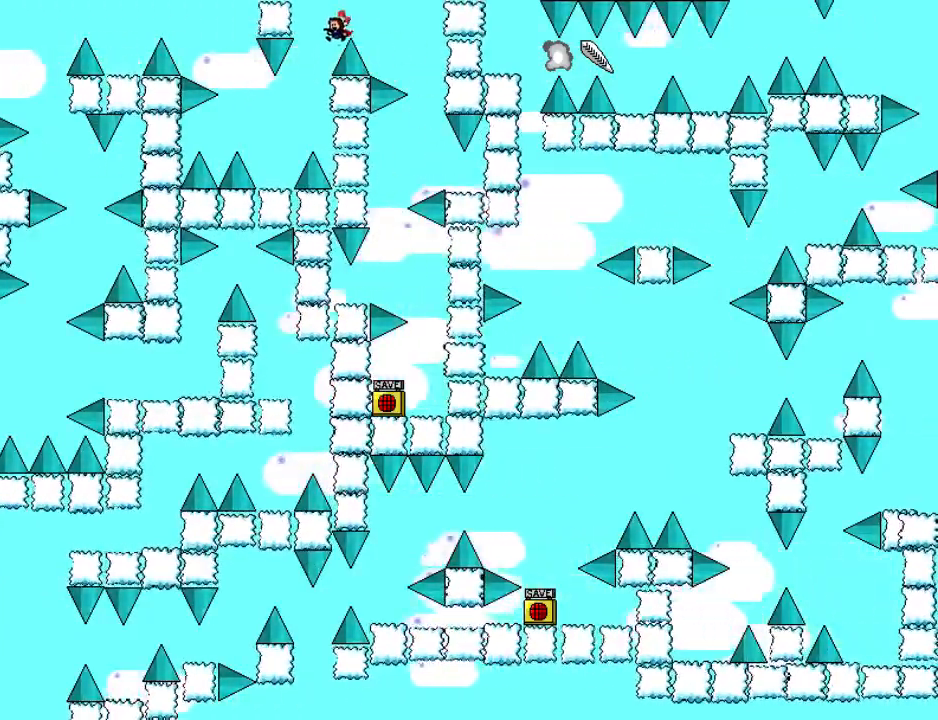
{"keys": ["left", "shift_l"], "events": [[380, "left", "up"], [420, "shift_l", "down"], [460, "left", "down"]]}
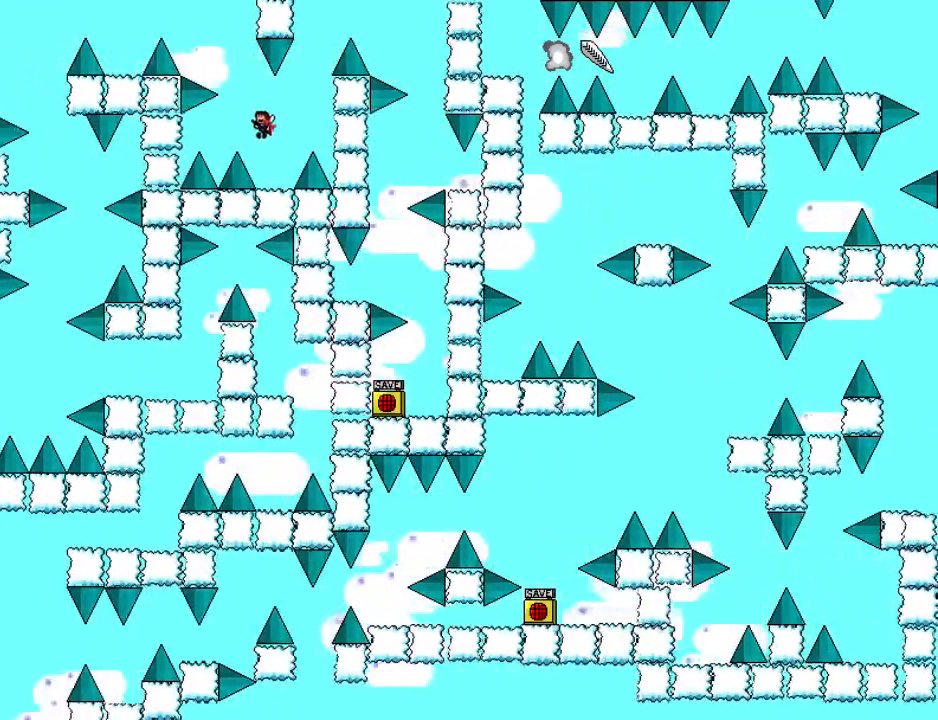
{"keys": ["left", "shift_l"], "events": [[180, "left", "up"], [220, "shift_l", "up"], [240, "left", "down"], [280, "shift_l", "down"]]}
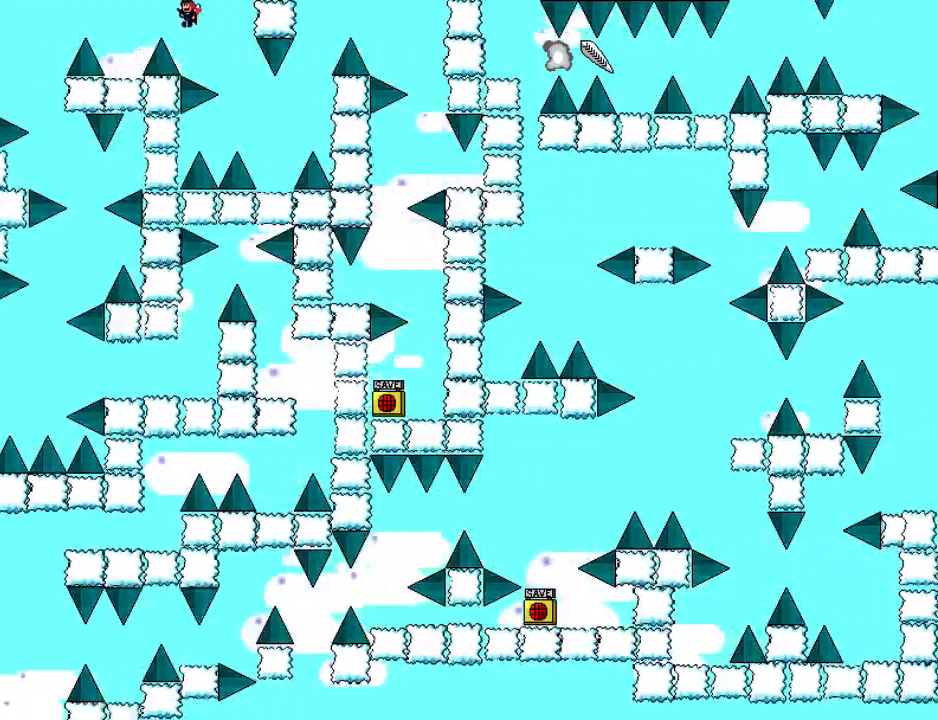
{"keys": ["left"], "events": [[100, "shift_l", "up"], [340, "left", "up"], [400, "left", "down"], [420, "shift_l", "down"], [500, "shift_l", "up"]]}
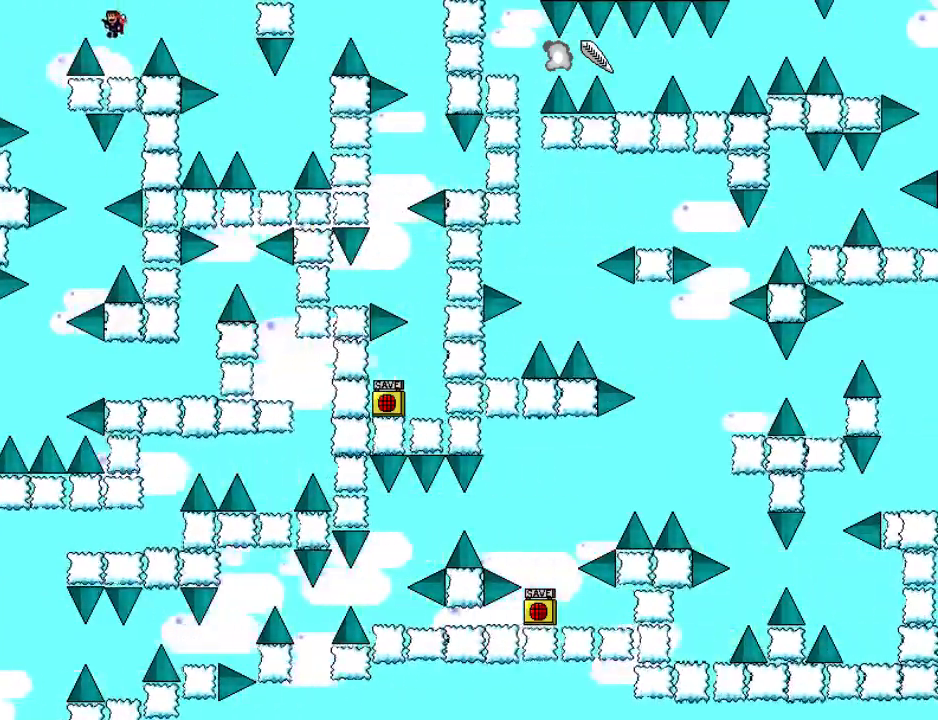
{"keys": [], "events": [[400, "left", "up"]]}
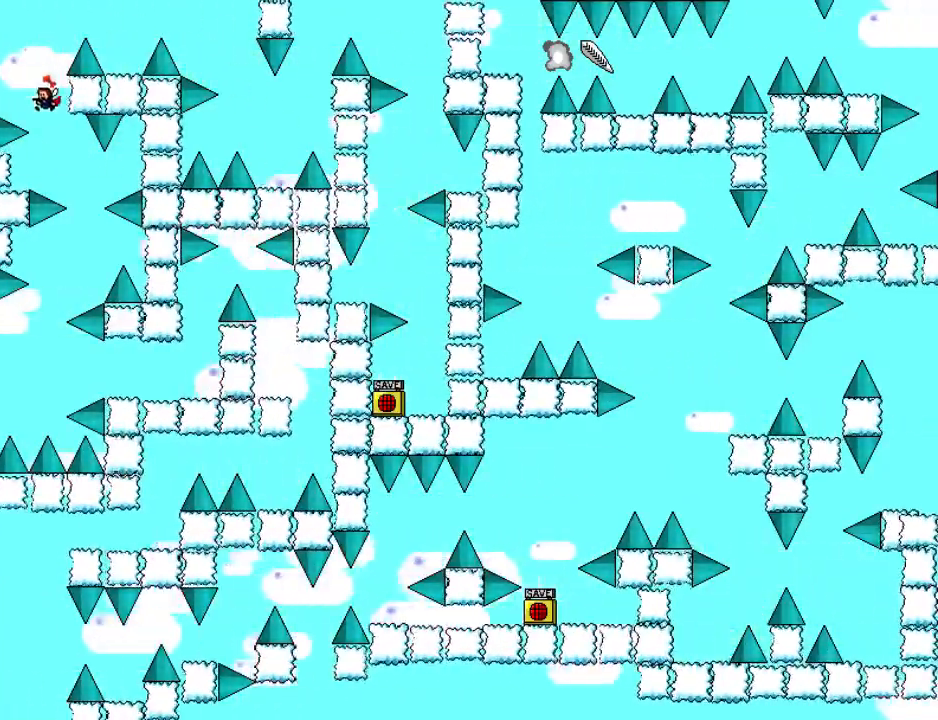
{"keys": ["left"], "events": [[140, "shift_l", "down"], [160, "shift_l", "up"], [420, "left", "down"]]}
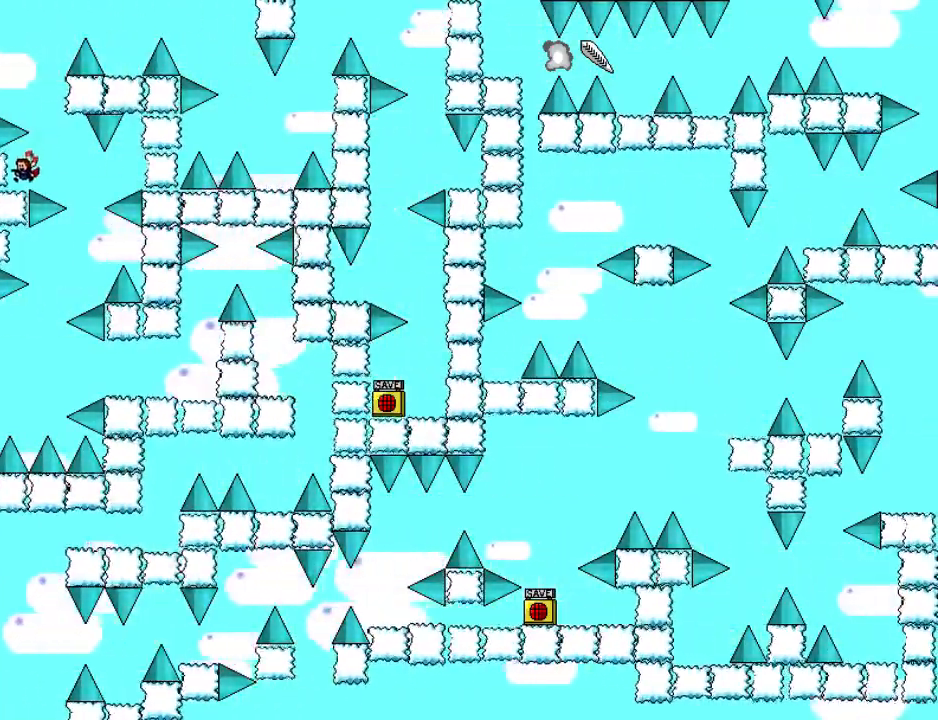
{"keys": [], "events": [[20, "left", "up"], [100, "shift_l", "down"], [120, "right", "down"], [120, "shift_l", "up"], [340, "right", "up"], [400, "right", "down"], [500, "right", "up"]]}
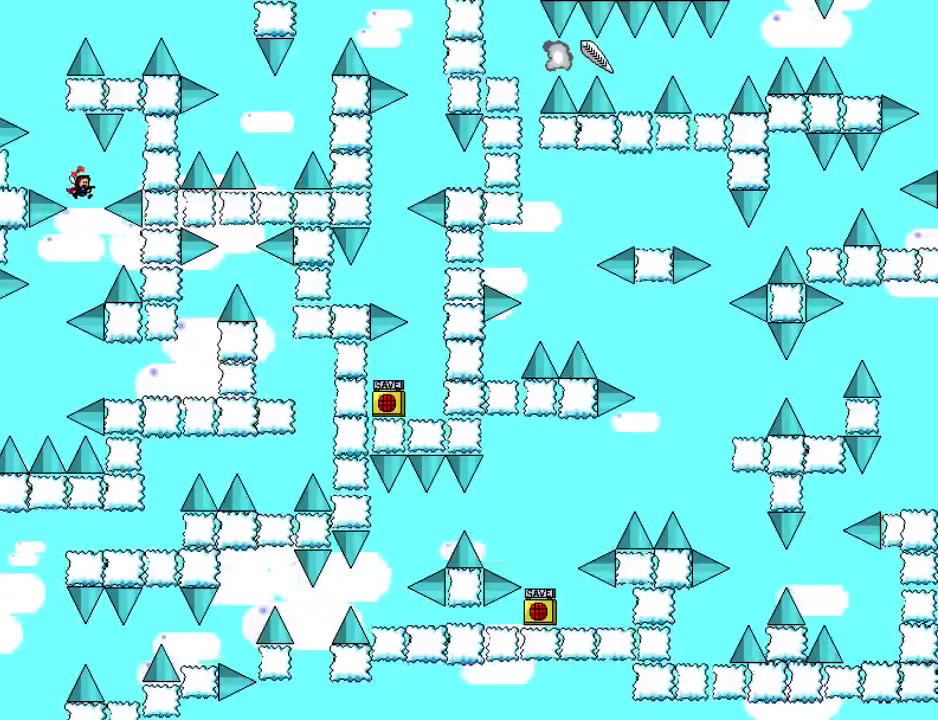
{"keys": ["right"], "events": [[100, "left", "down"], [340, "left", "up"], [380, "right", "down"], [440, "shift_l", "down"], [500, "shift_l", "up"]]}